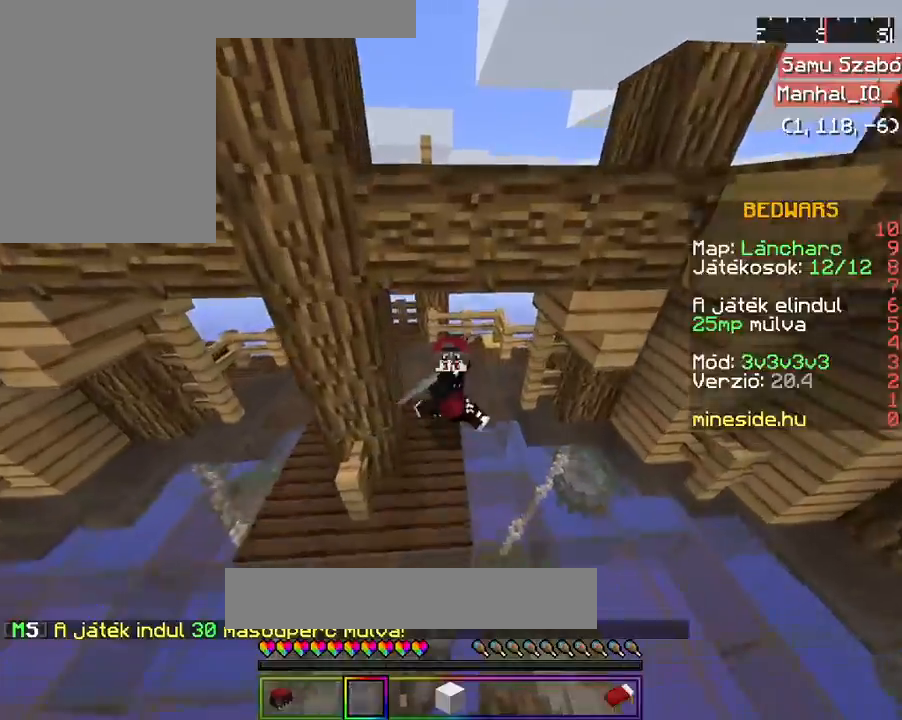
Gameplay with keyboard and mouse; each line is a JSON object with the keys and mouse buttons held at the frame after it. "events" lists presses ("down") and releases ("up") of "a", "d", "s", "space", "w", "mouse_left" and "mouse_right" between this image and that frame as [ms after this image, input, new state], when the widget could be followed in between. "mouse_left", "mouse_right" = the "left", "right" buttons of the "mouse" list. No other keys are recorded. Fast repeated clicks can show as one long hold. Mouse movement is not recorded.
{"keys": ["d"], "mouse": ["right"], "events": [[267, "s", "up"], [367, "d", "down"]]}
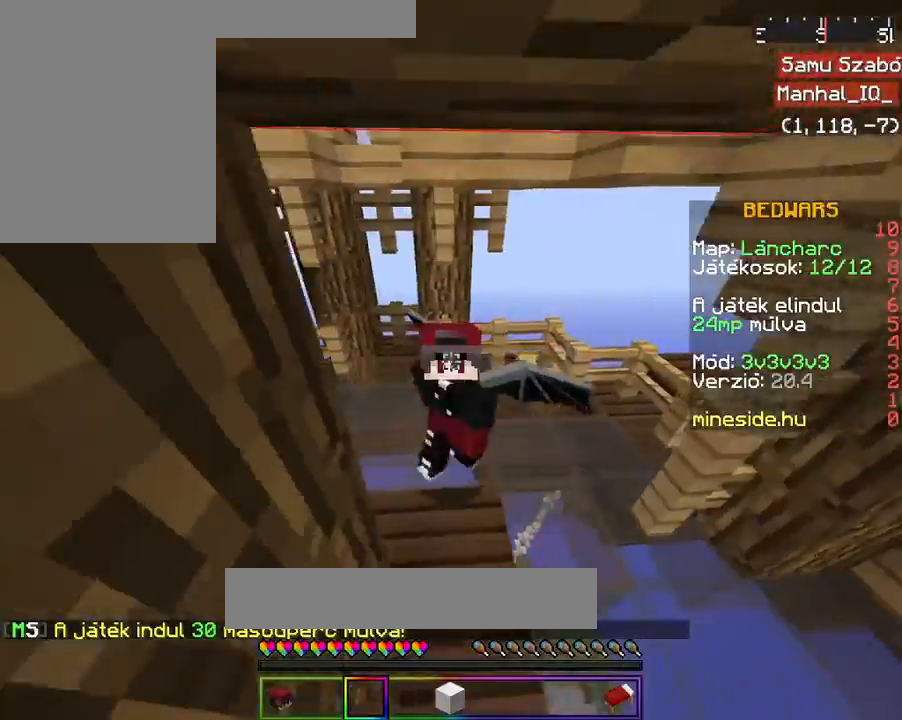
{"keys": ["d", "w"], "mouse": ["right"], "events": [[467, "w", "down"]]}
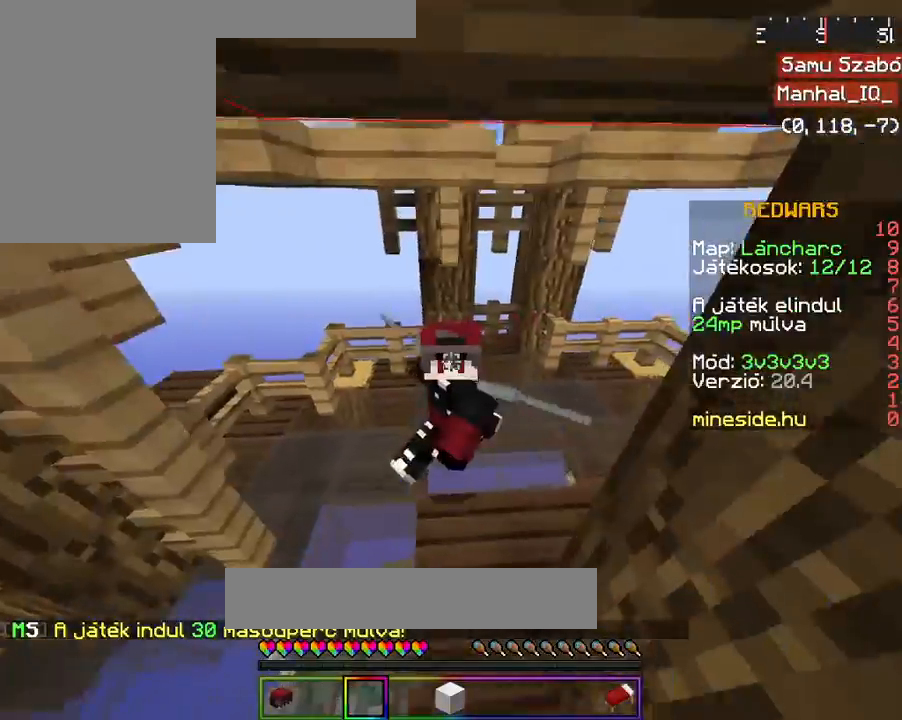
{"keys": ["a", "w"], "mouse": ["right"], "events": [[33, "d", "up"], [433, "a", "down"]]}
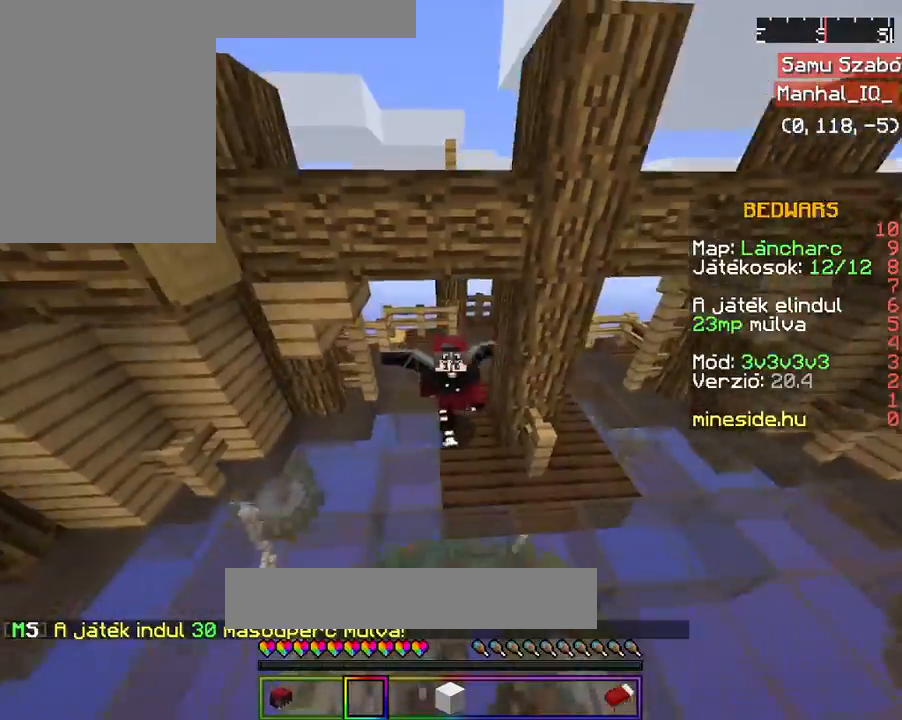
{"keys": ["d", "w"], "mouse": ["right"], "events": [[267, "a", "up"], [267, "d", "down"], [267, "space", "down"], [433, "space", "up"]]}
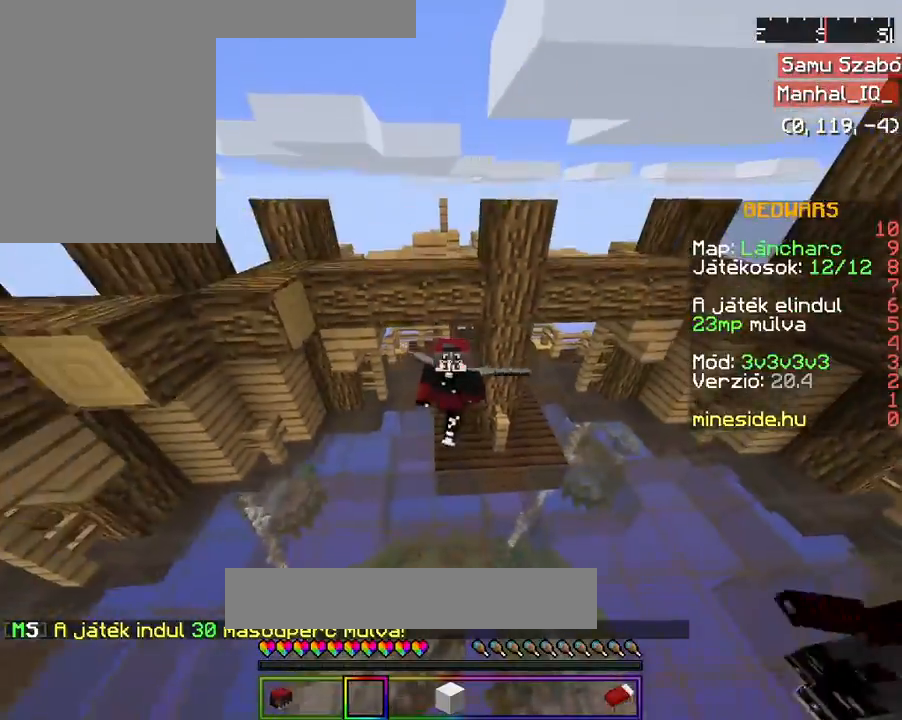
{"keys": ["a", "w"], "mouse": ["right"], "events": [[267, "a", "down"], [333, "d", "up"]]}
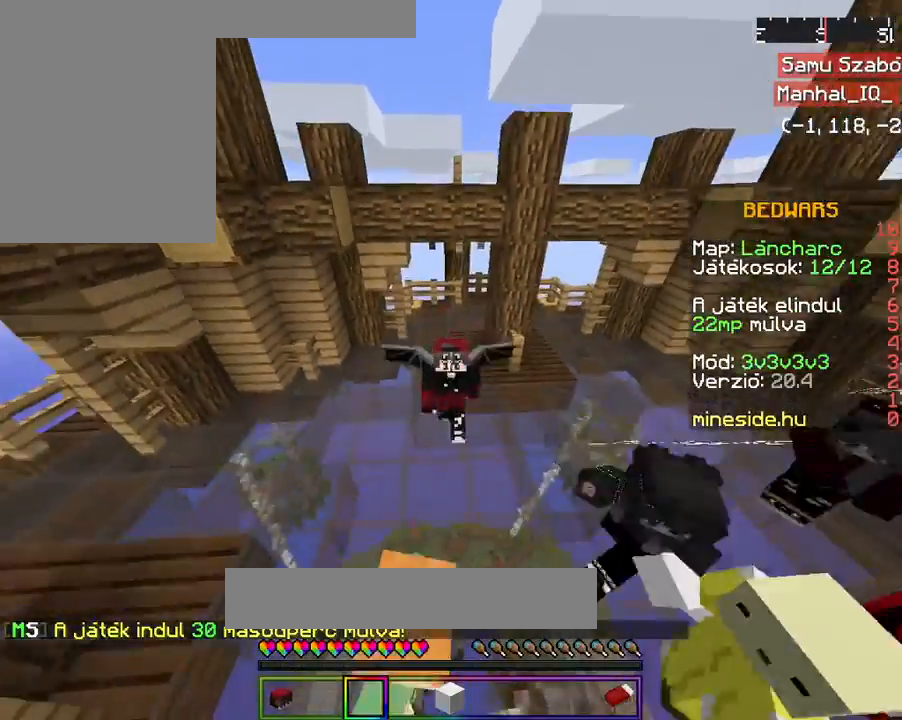
{"keys": ["a", "w"], "mouse": ["right"], "events": []}
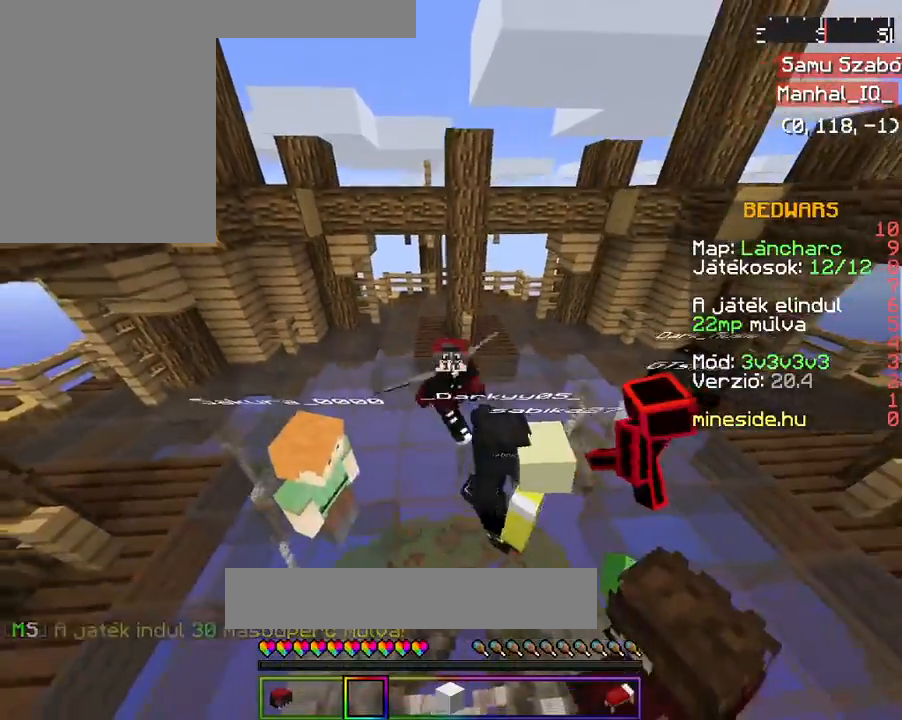
{"keys": ["s", "w"], "mouse": ["right"], "events": [[33, "a", "up"], [33, "s", "down"], [33, "w", "up"], [233, "w", "down"]]}
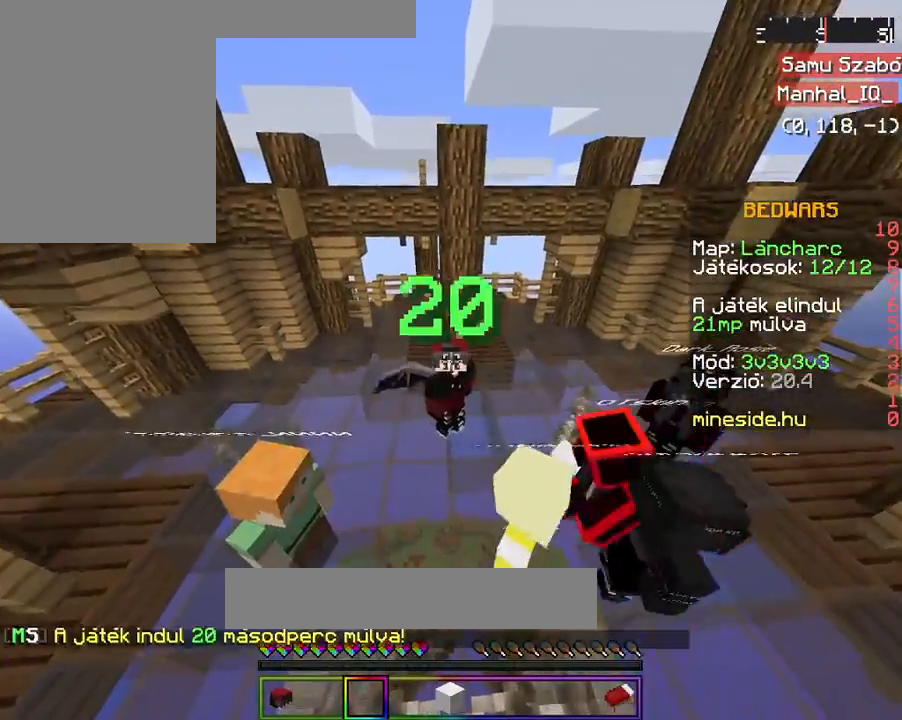
{"keys": [], "mouse": ["right"], "events": [[33, "s", "up"], [67, "w", "up"]]}
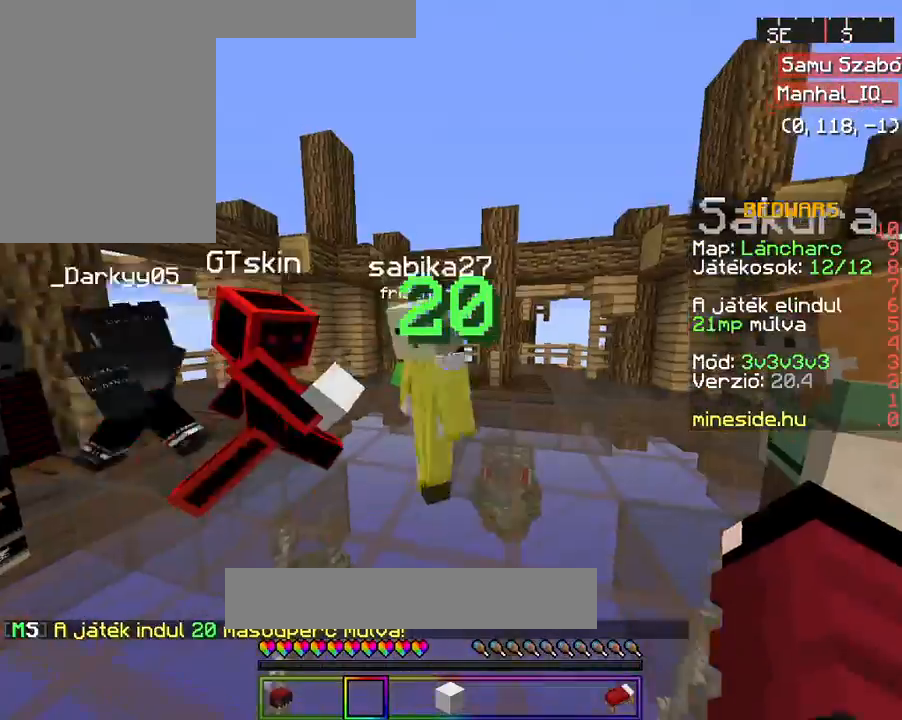
{"keys": [], "mouse": ["right"], "events": [[67, "mouse_left", "down"], [233, "mouse_left", "up"], [333, "w", "down"], [433, "w", "up"]]}
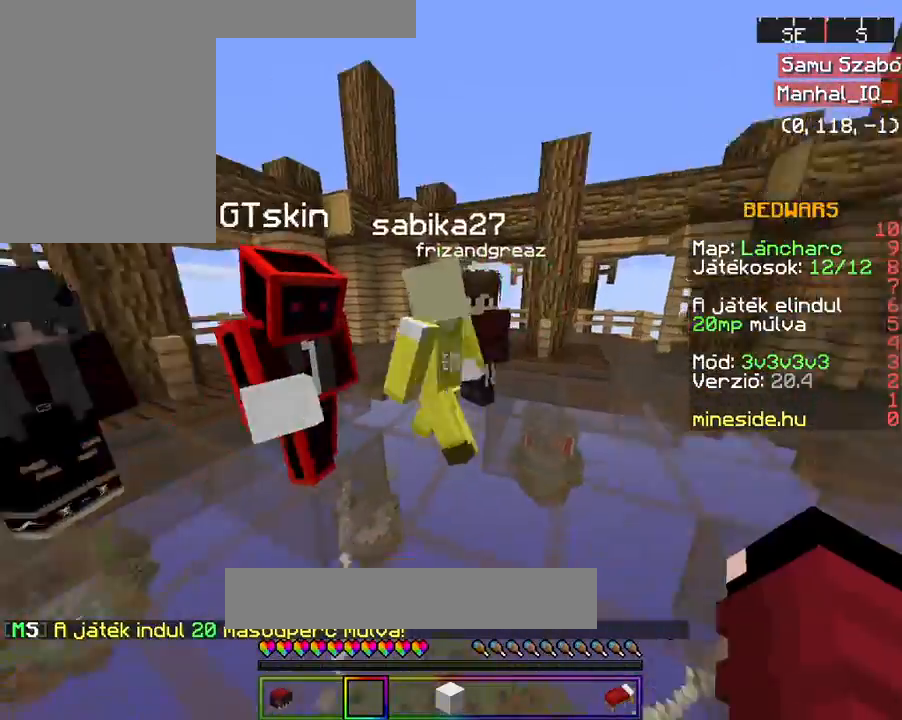
{"keys": ["w"], "mouse": ["right"], "events": [[33, "w", "down"]]}
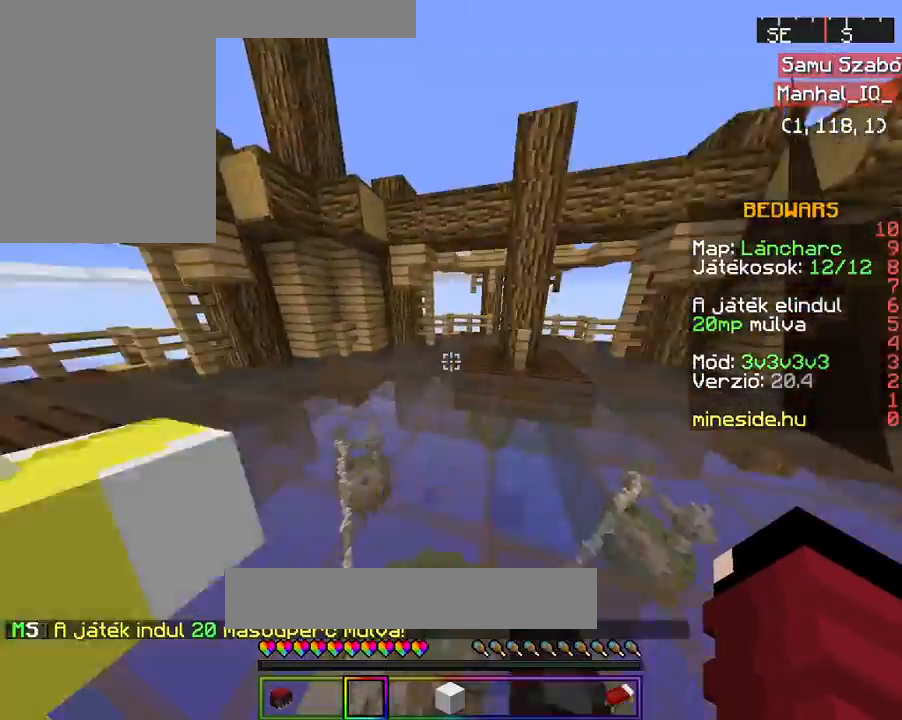
{"keys": ["w"], "mouse": ["right"], "events": [[267, "space", "down"], [433, "space", "up"]]}
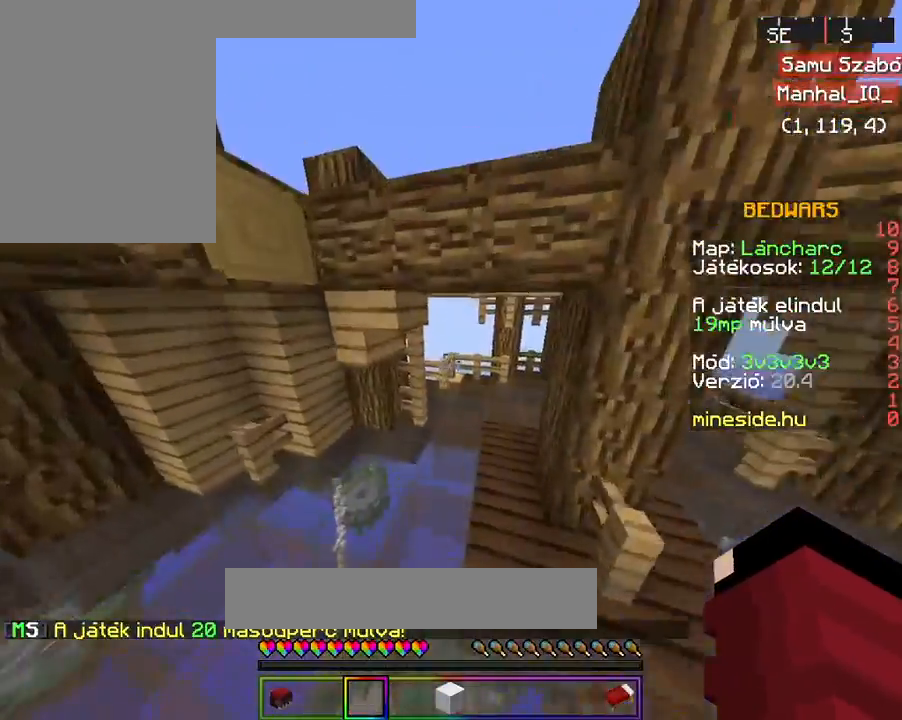
{"keys": ["d", "w"], "mouse": ["right"], "events": [[67, "d", "down"]]}
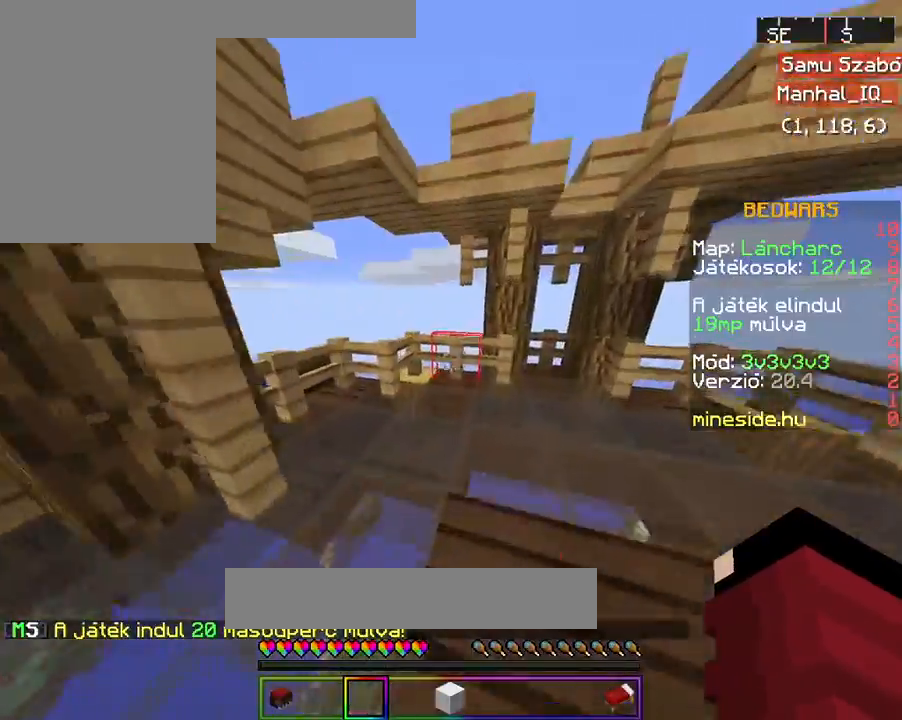
{"keys": ["d", "w"], "mouse": ["right"], "events": [[367, "d", "up"], [500, "d", "down"]]}
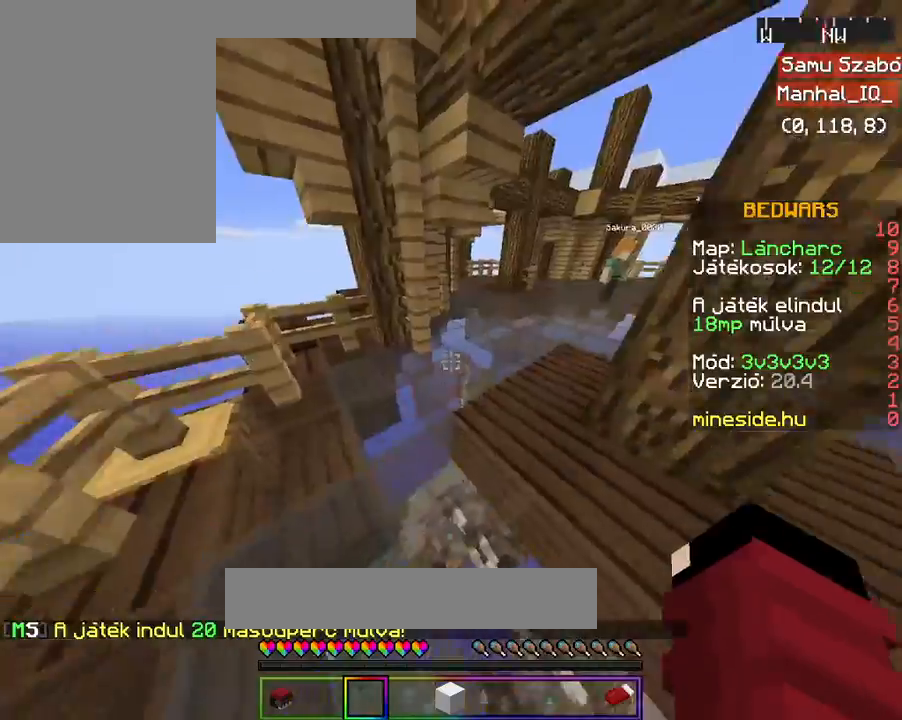
{"keys": ["w"], "mouse": ["right"], "events": [[100, "d", "up"], [133, "a", "down"], [367, "a", "up"], [433, "mouse_left", "down"], [467, "mouse_left", "up"]]}
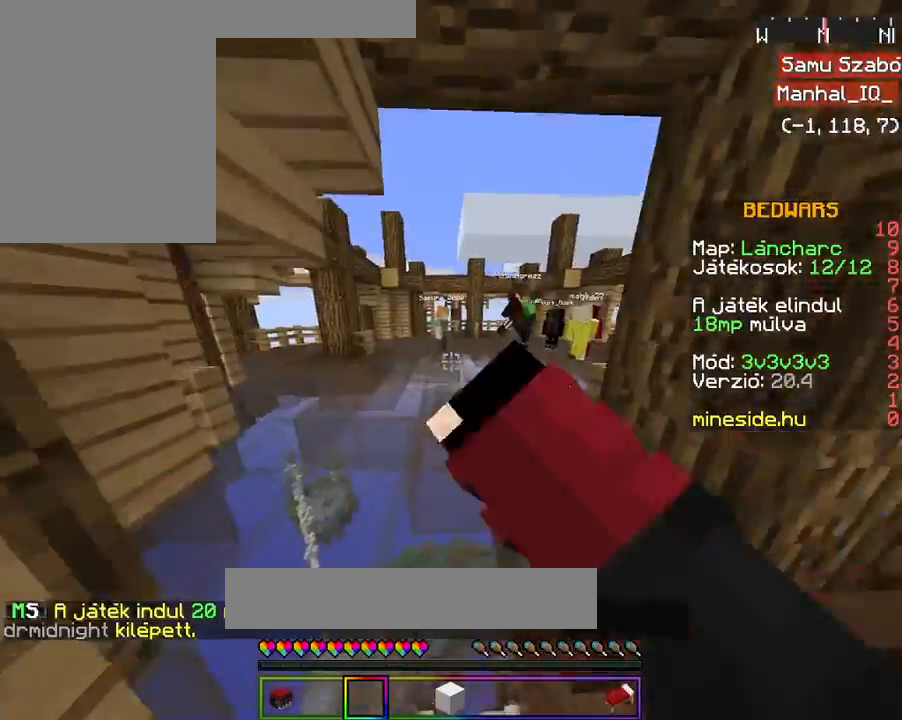
{"keys": ["w"], "mouse": ["left", "right"], "events": [[100, "mouse_left", "down"], [200, "mouse_left", "up"], [267, "mouse_left", "down"], [367, "mouse_left", "up"], [467, "mouse_left", "down"]]}
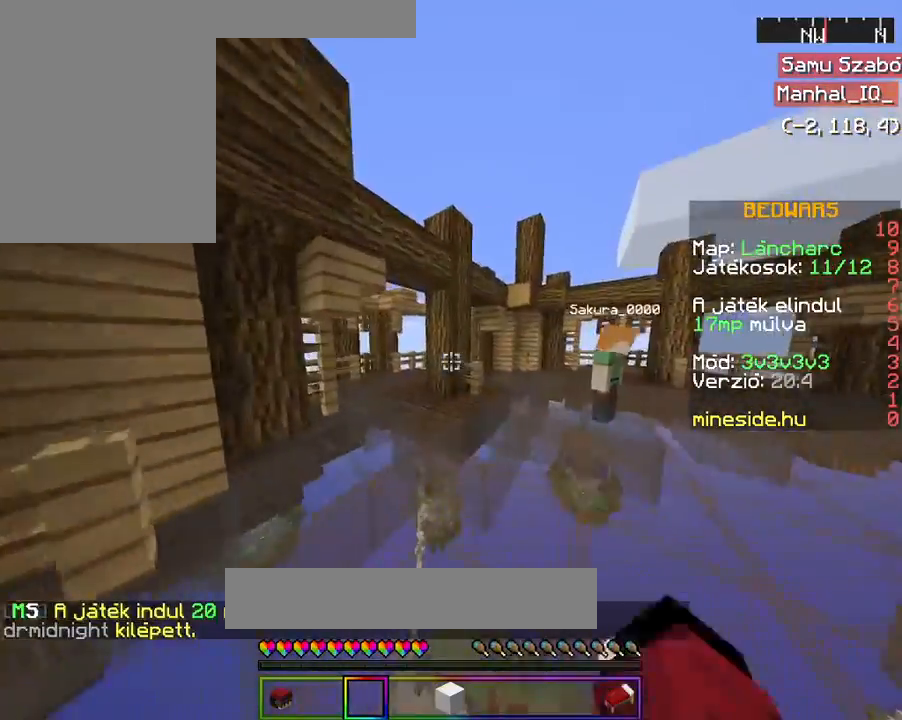
{"keys": ["d", "w"], "mouse": ["right"], "events": [[33, "d", "down"], [100, "mouse_left", "up"], [233, "mouse_left", "down"], [333, "mouse_left", "up"]]}
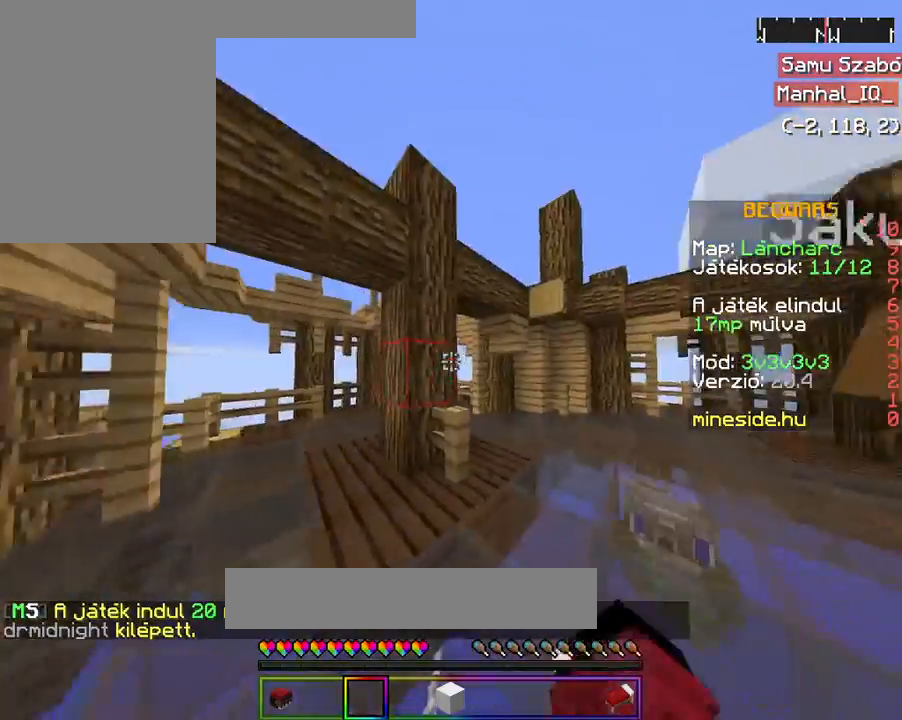
{"keys": [], "mouse": ["right"], "events": [[33, "d", "up"], [200, "a", "down"], [200, "w", "up"], [367, "a", "up"]]}
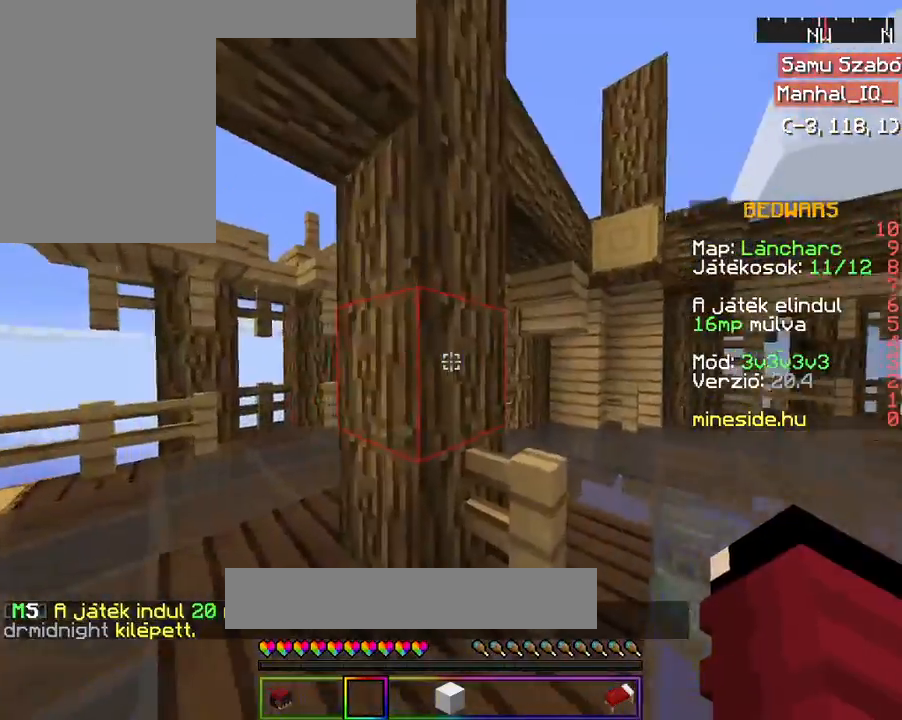
{"keys": [], "mouse": ["right"], "events": []}
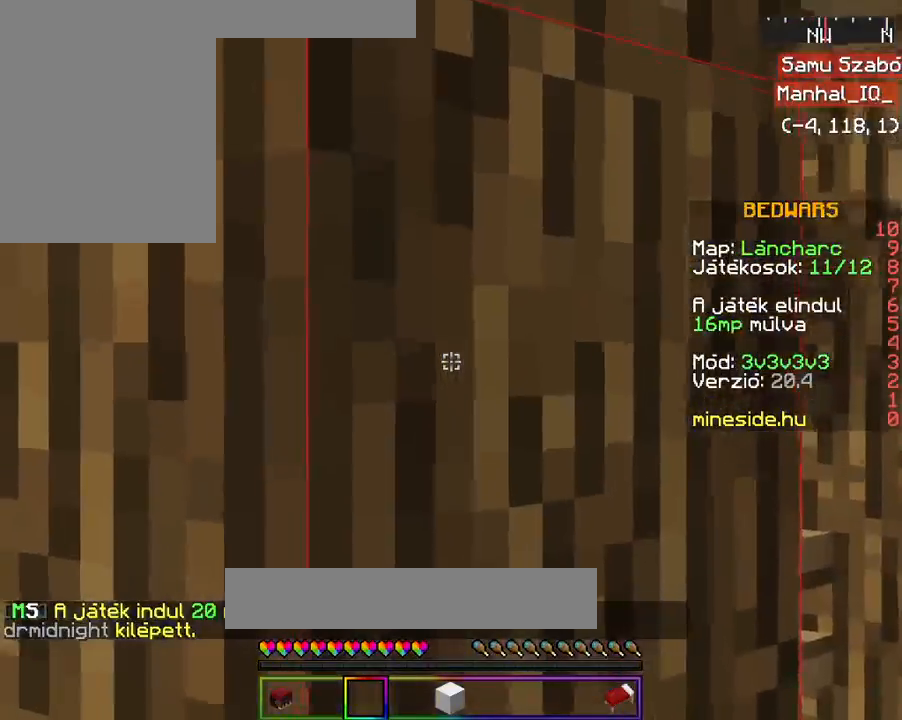
{"keys": [], "mouse": ["left", "right"], "events": [[467, "mouse_left", "down"]]}
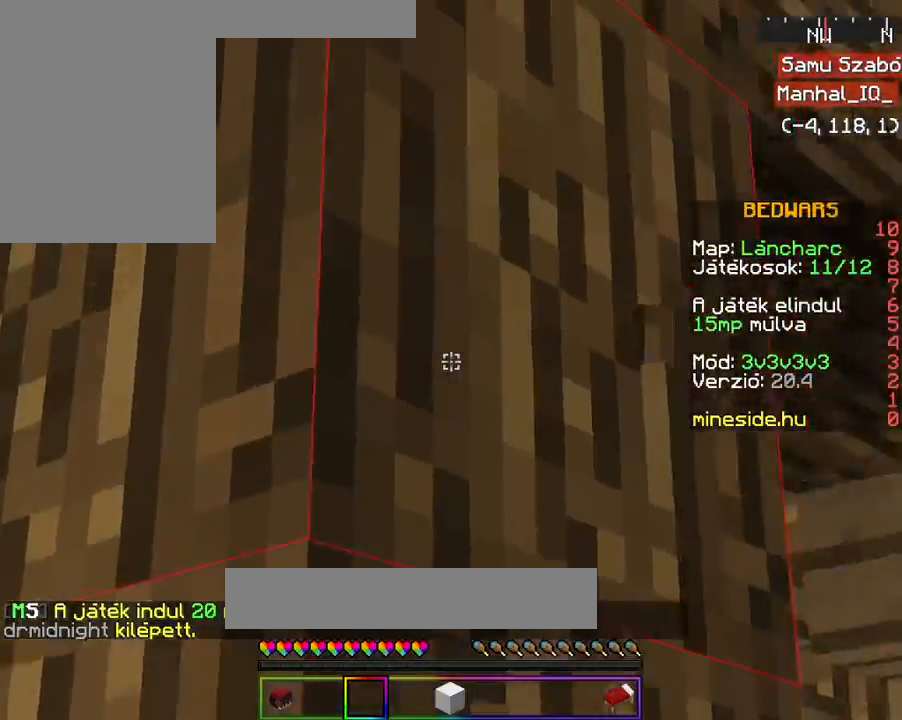
{"keys": [], "mouse": ["left", "right"], "events": []}
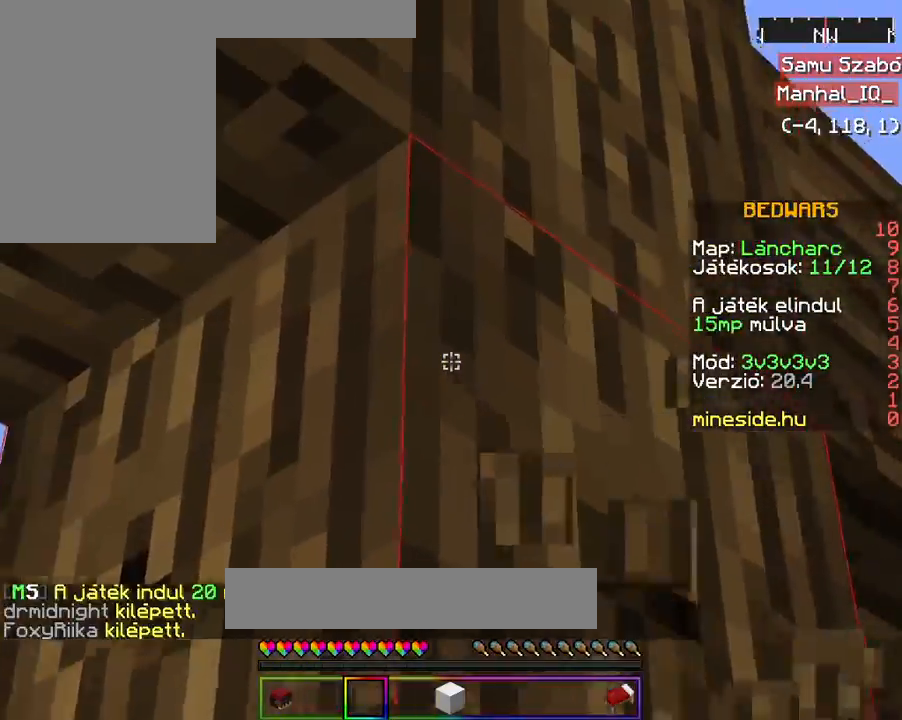
{"keys": [], "mouse": ["right"], "events": [[67, "mouse_left", "up"]]}
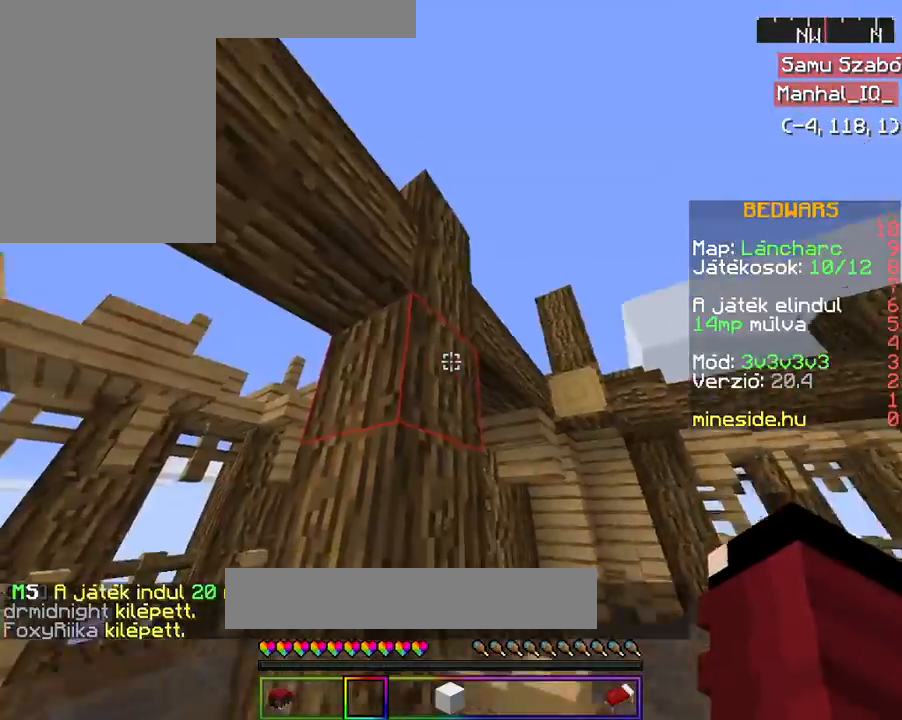
{"keys": [], "mouse": ["right"], "events": []}